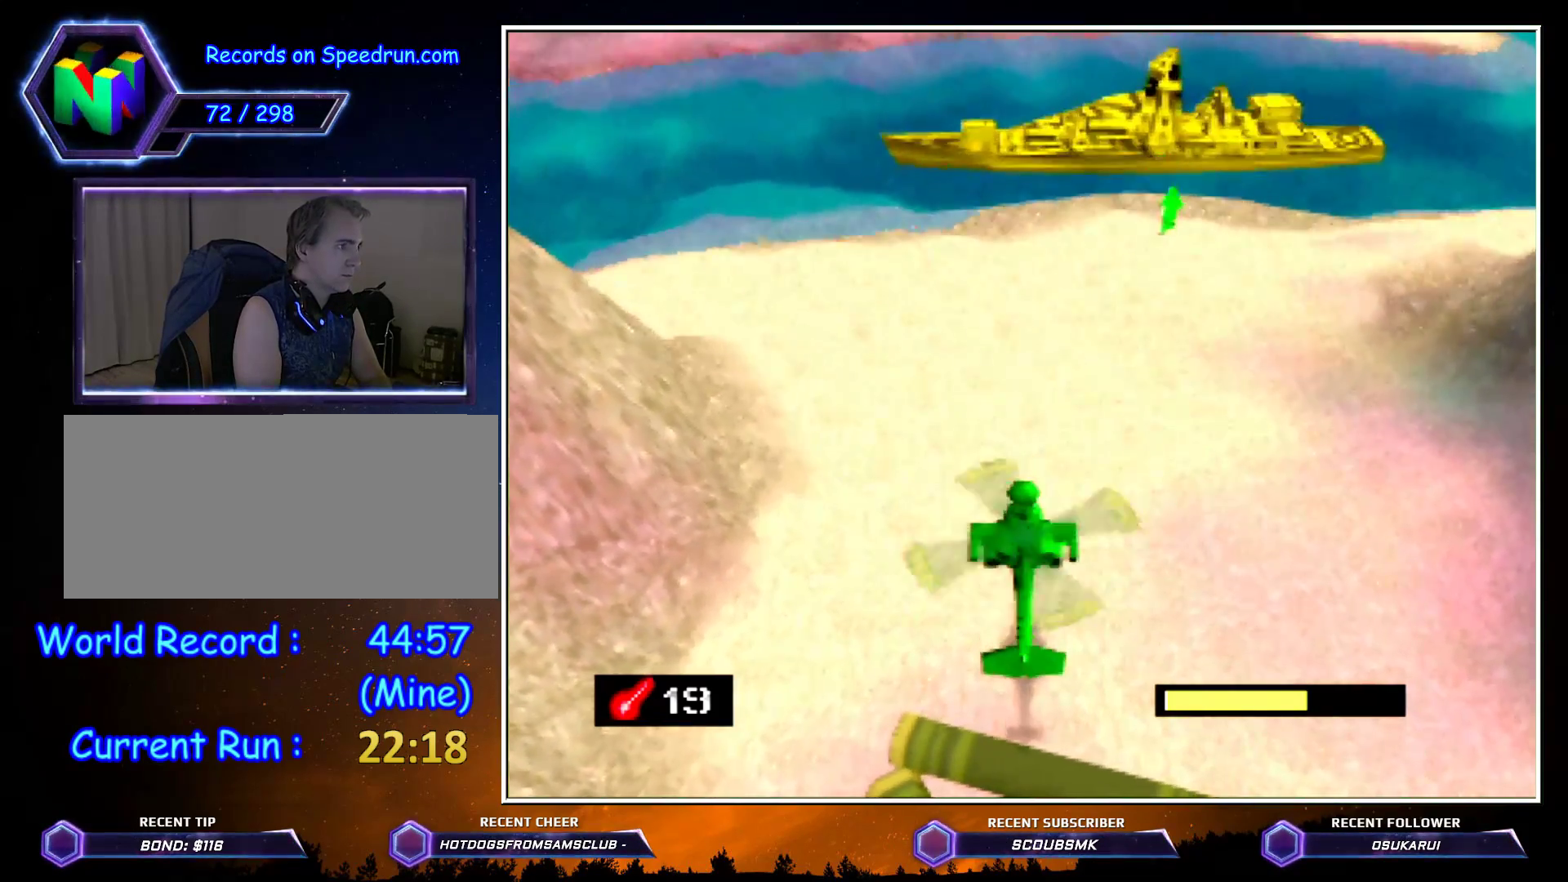
Gameplay with a controller (Nintendo layout); each line is a JSON object with the inputs held at the frame after it. "events" lists button and stick changes between this image and that frame as [ms after this image, input, new state], when the widget could be followed in between. Not read: L1 L3 R1 R3.
{"buttons": [], "left_stick": "left", "events": [[433, "C_RIGHT", "down"], [467, "C_RIGHT", "up"], [467, "left_stick", "left"]]}
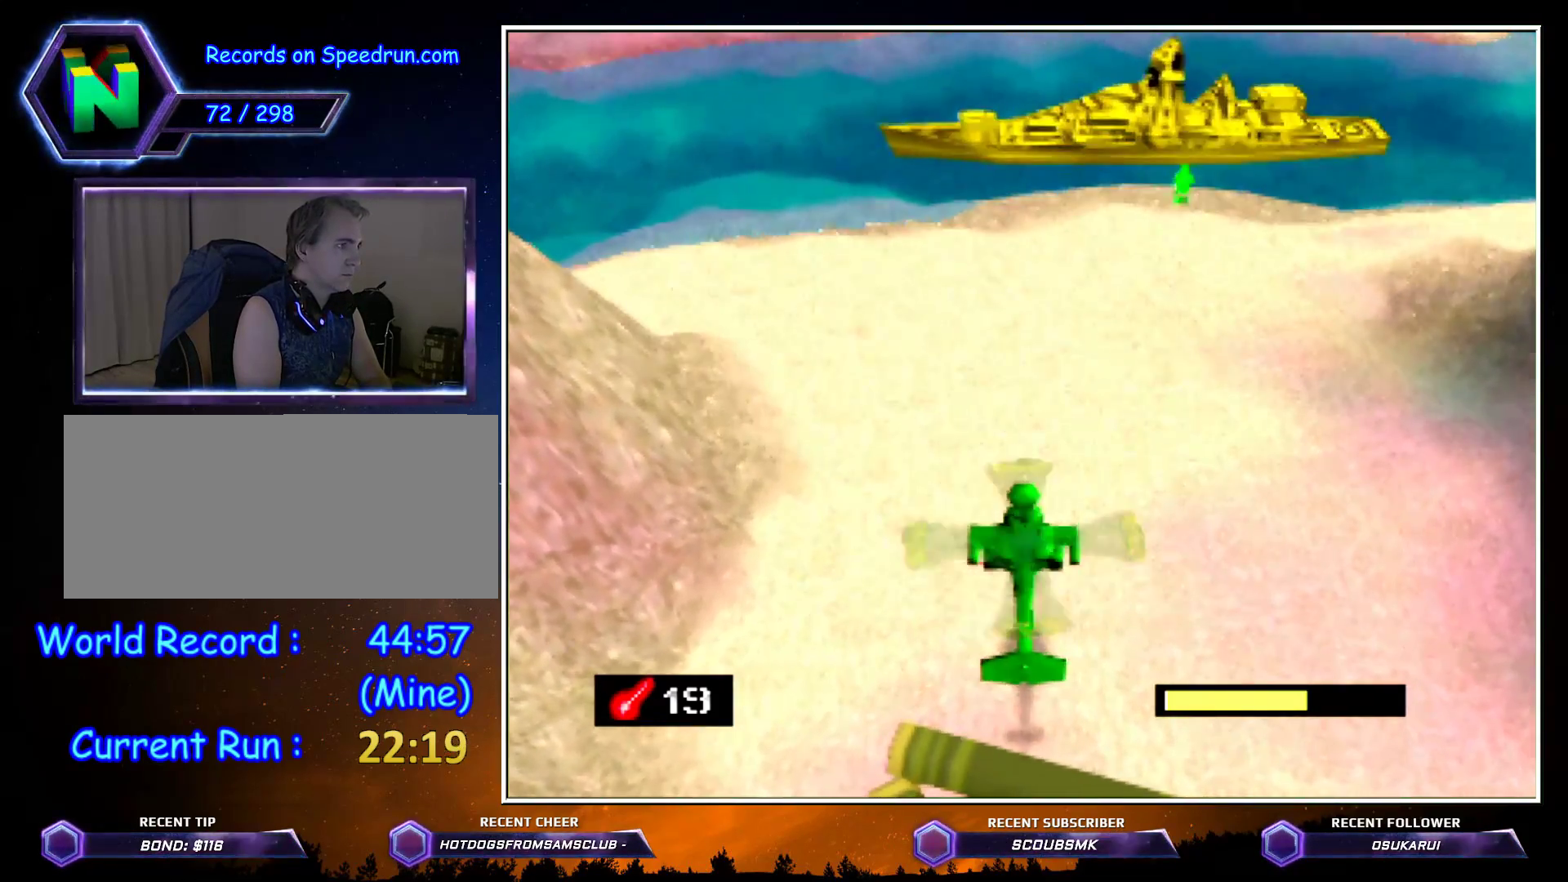
{"buttons": [], "left_stick": "left", "events": []}
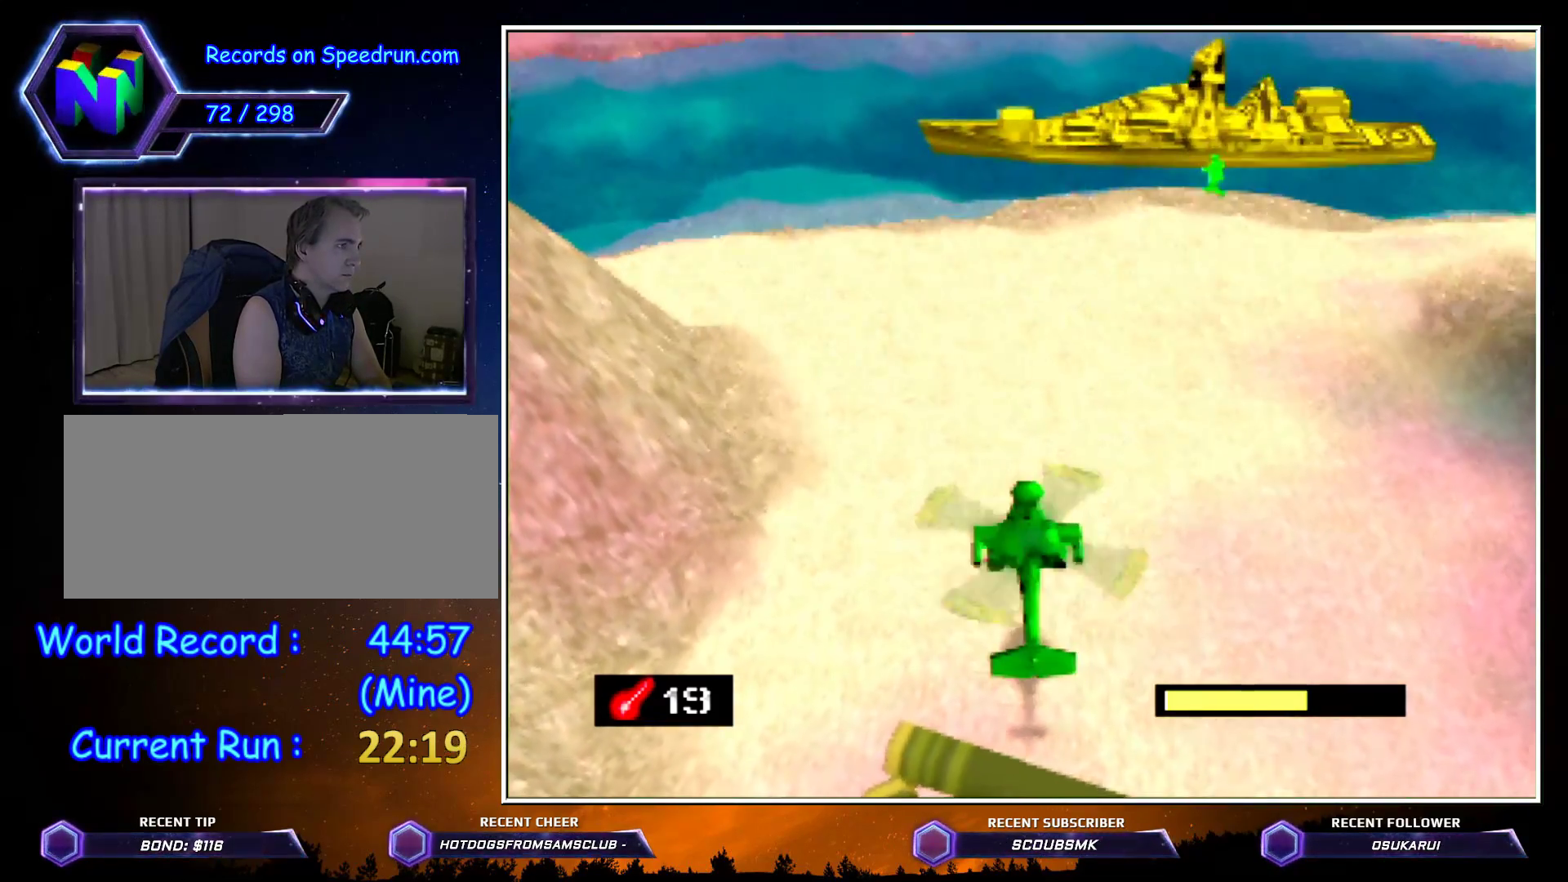
{"buttons": [], "left_stick": "center", "events": [[167, "left_stick", "up-right"], [350, "left_stick", "center"]]}
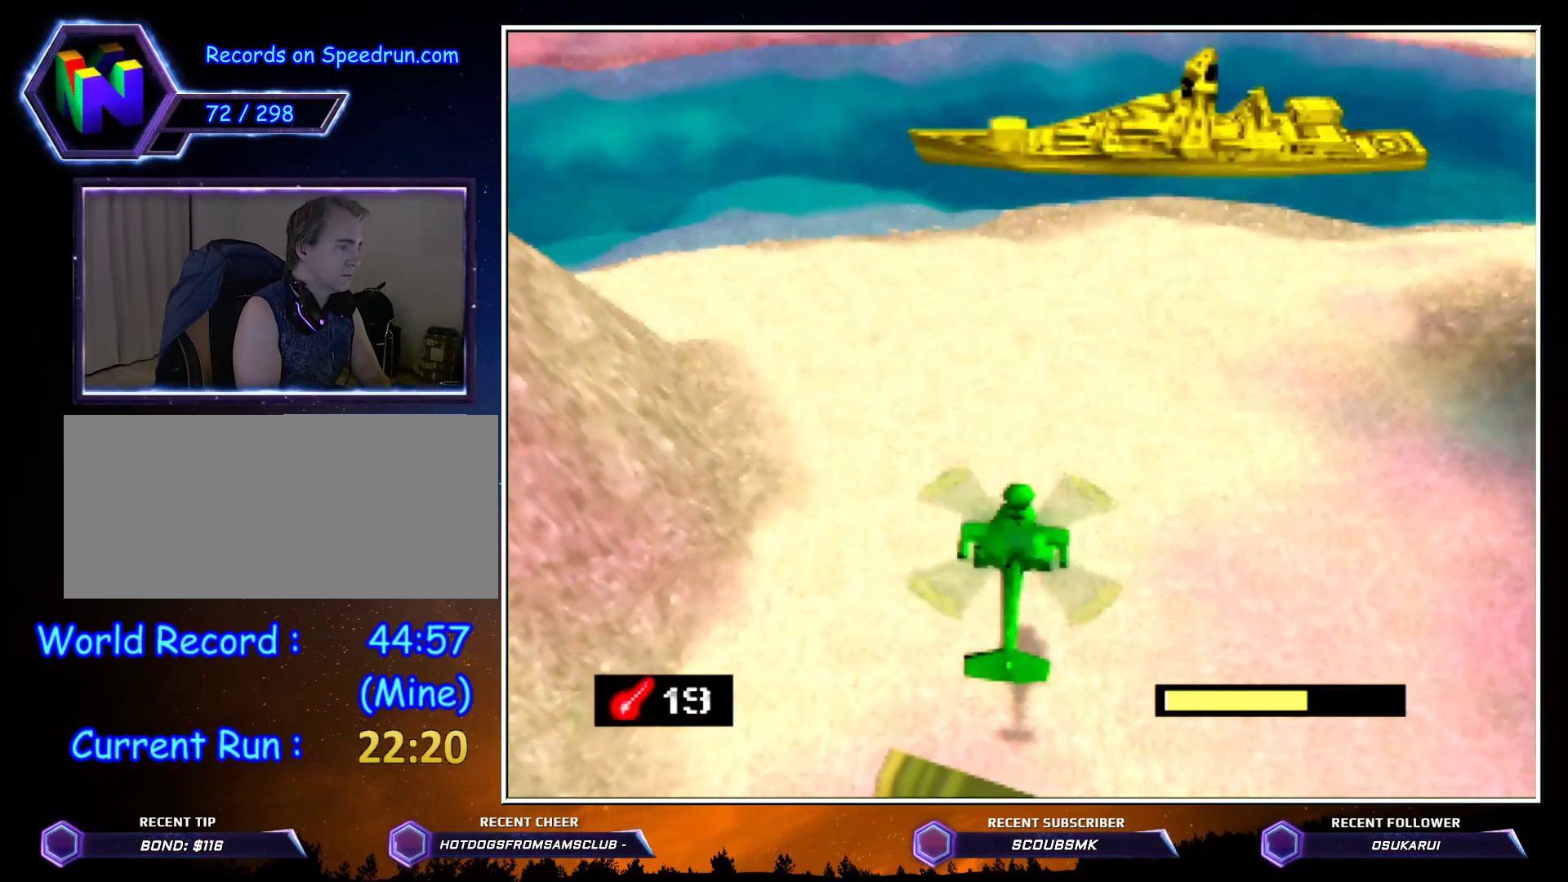
{"buttons": [], "left_stick": "center", "events": []}
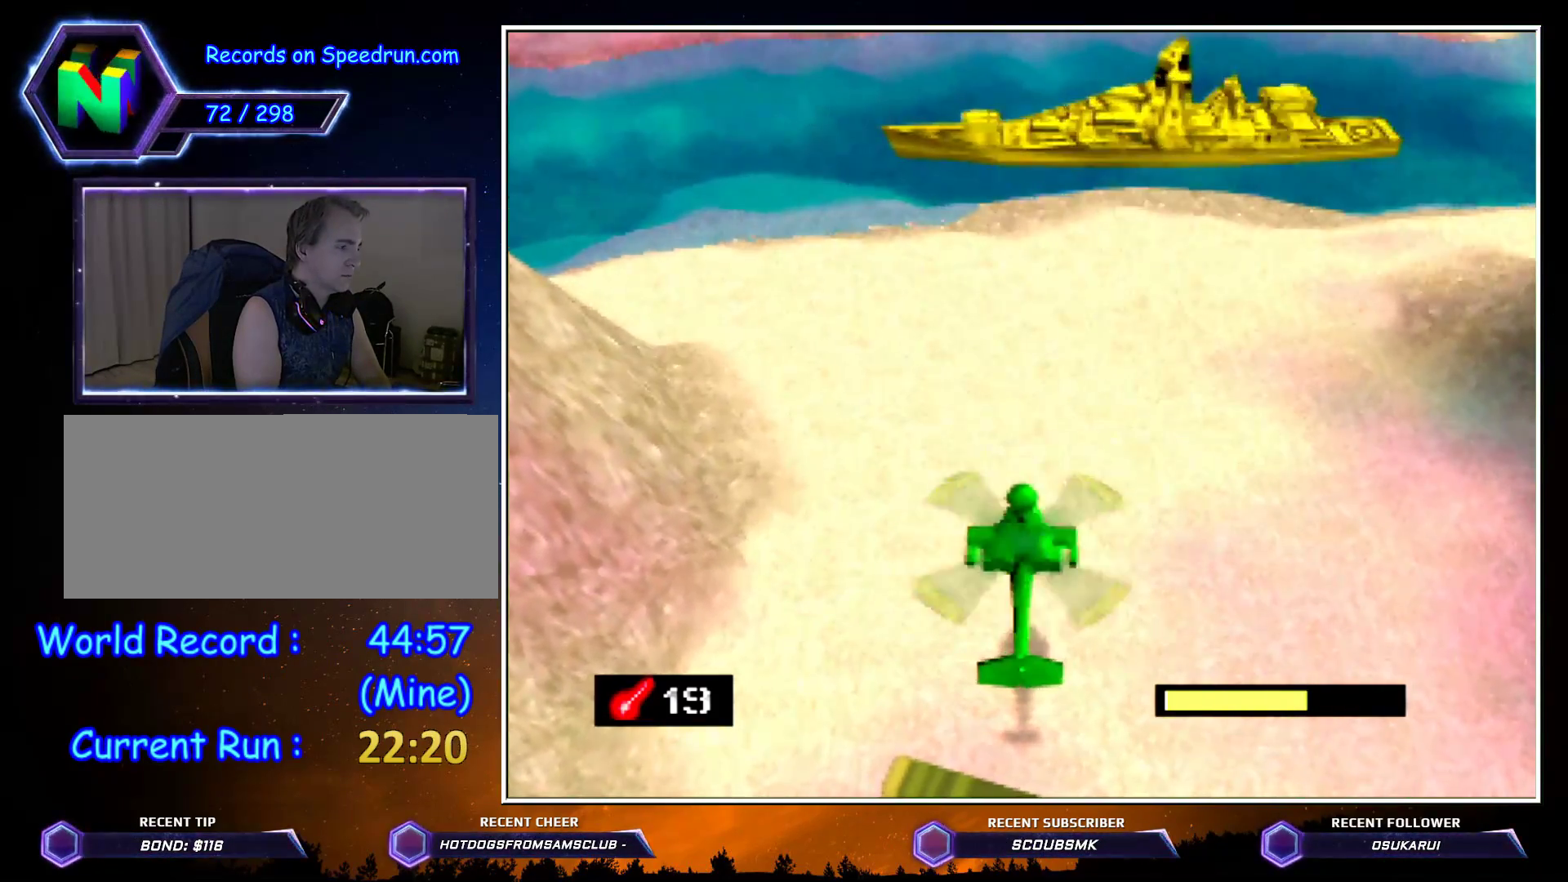
{"buttons": [], "left_stick": "center", "events": []}